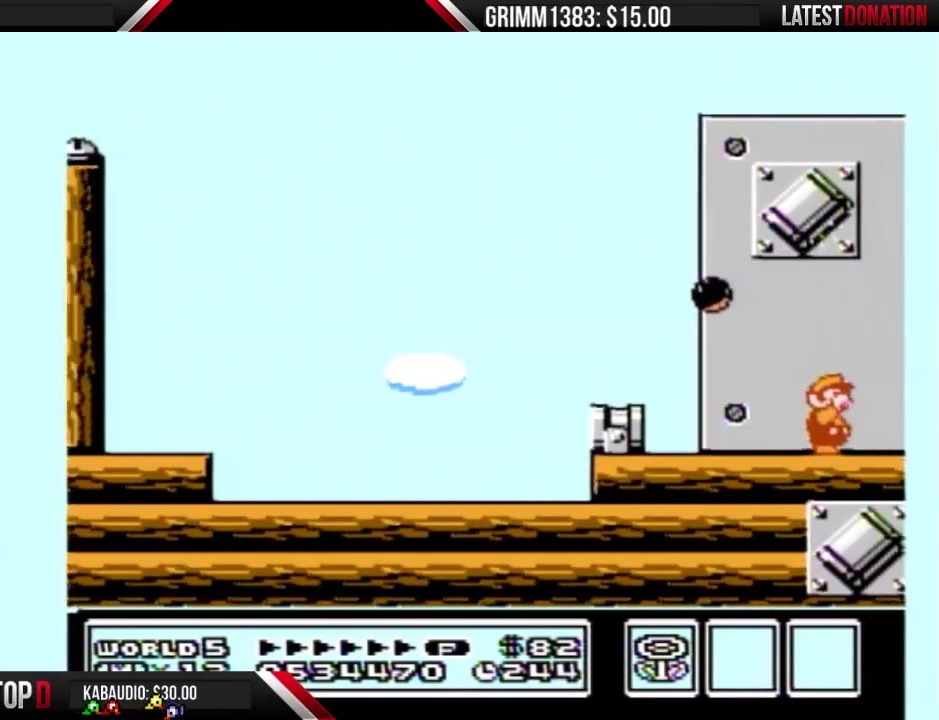
Gameplay with a controller (Nintendo layout); each line is a JSON object with the inputs held at the frame after it. "events" lists button and stick changes between this image and that frame as [ms after this image, input, new state], when the widget could be followed in between. Not read: L3 R3.
{"buttons": ["B", "DPAD_RIGHT"], "events": [[33, "B", "down"]]}
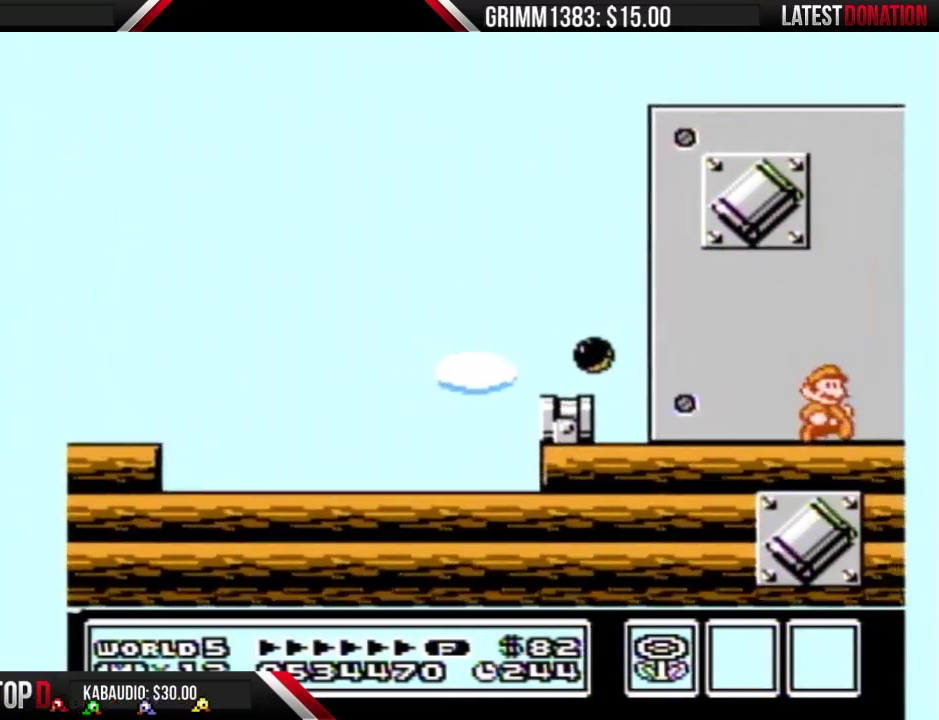
{"buttons": ["A", "B", "DPAD_LEFT"], "events": [[333, "DPAD_RIGHT", "up"], [367, "DPAD_DOWN", "down"], [400, "A", "down"], [500, "DPAD_DOWN", "up"], [500, "DPAD_LEFT", "down"]]}
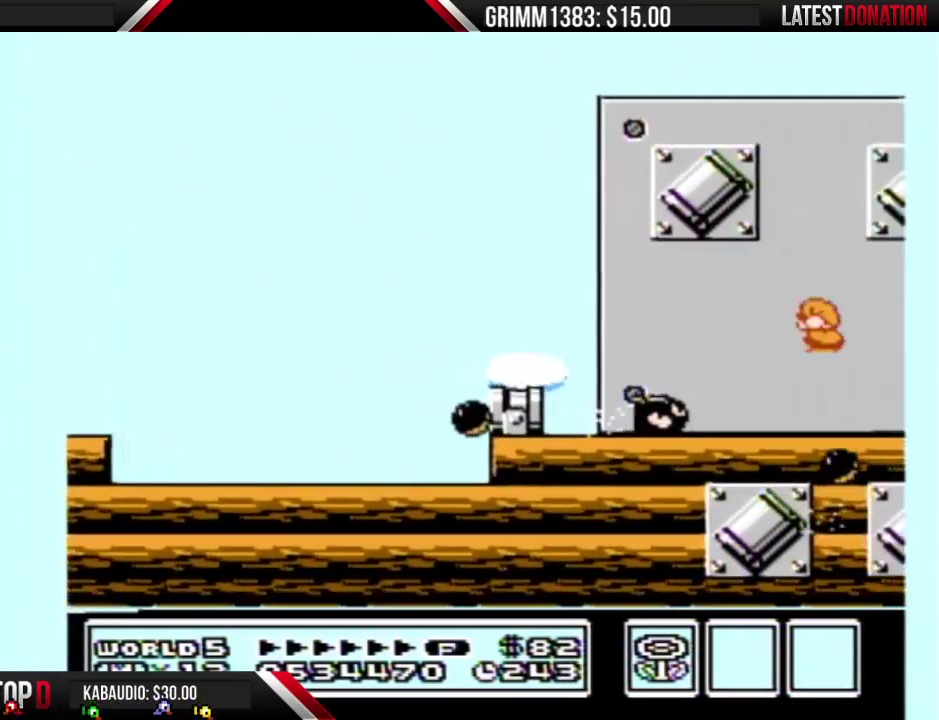
{"buttons": ["A", "B"], "events": [[100, "A", "up"], [267, "DPAD_LEFT", "up"], [300, "A", "down"], [300, "DPAD_RIGHT", "down"], [500, "DPAD_RIGHT", "up"]]}
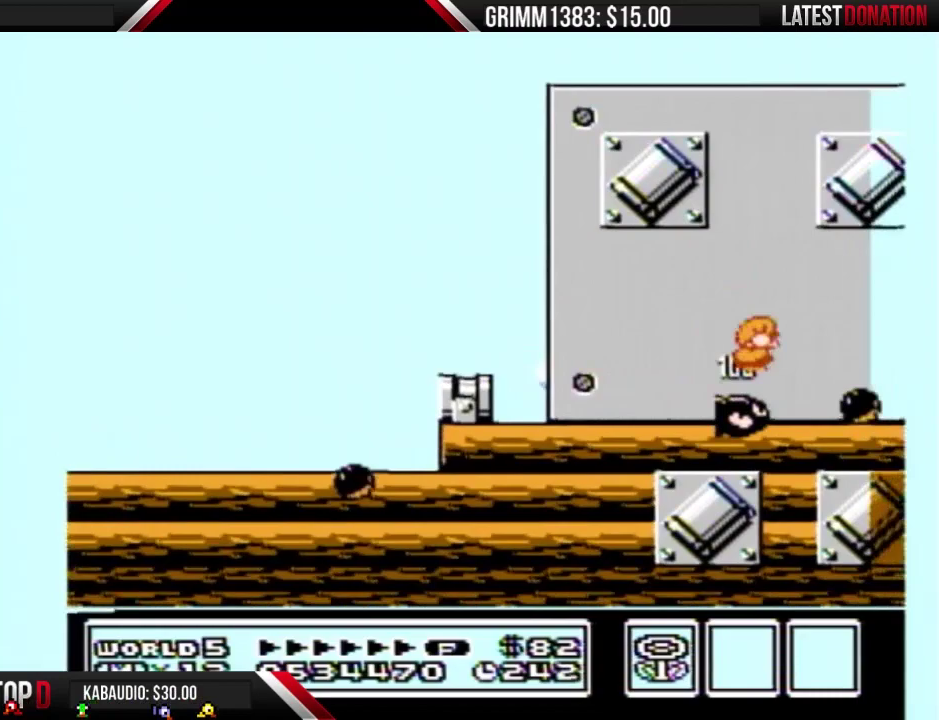
{"buttons": ["A", "B", "DPAD_LEFT"], "events": [[67, "DPAD_LEFT", "down"], [133, "DPAD_LEFT", "up"], [367, "DPAD_LEFT", "down"]]}
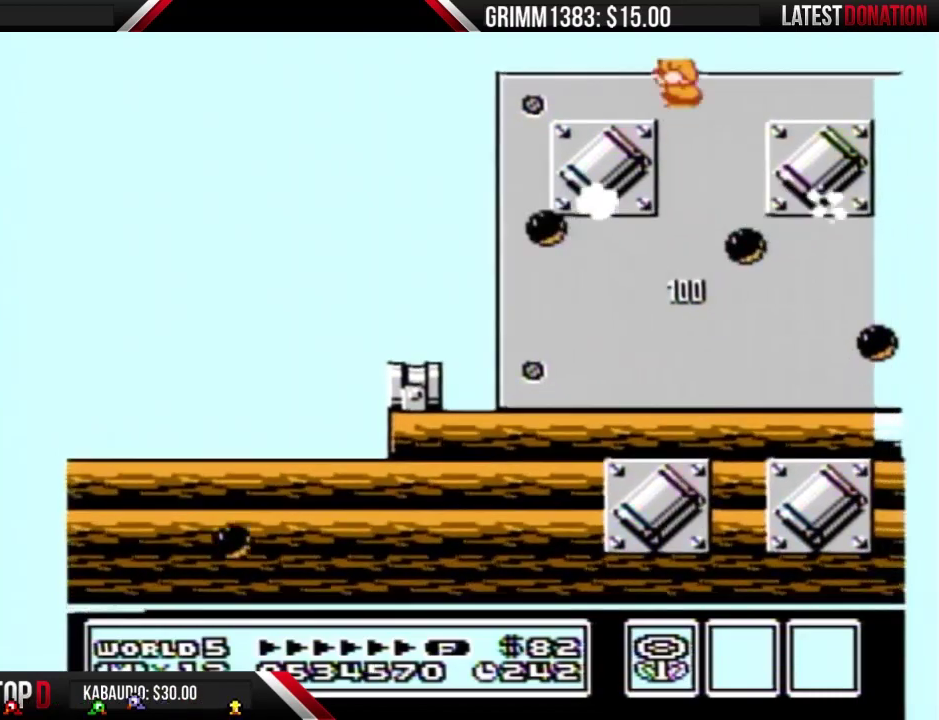
{"buttons": ["B", "DPAD_RIGHT"], "events": [[267, "A", "up"], [333, "DPAD_LEFT", "up"], [400, "DPAD_RIGHT", "down"]]}
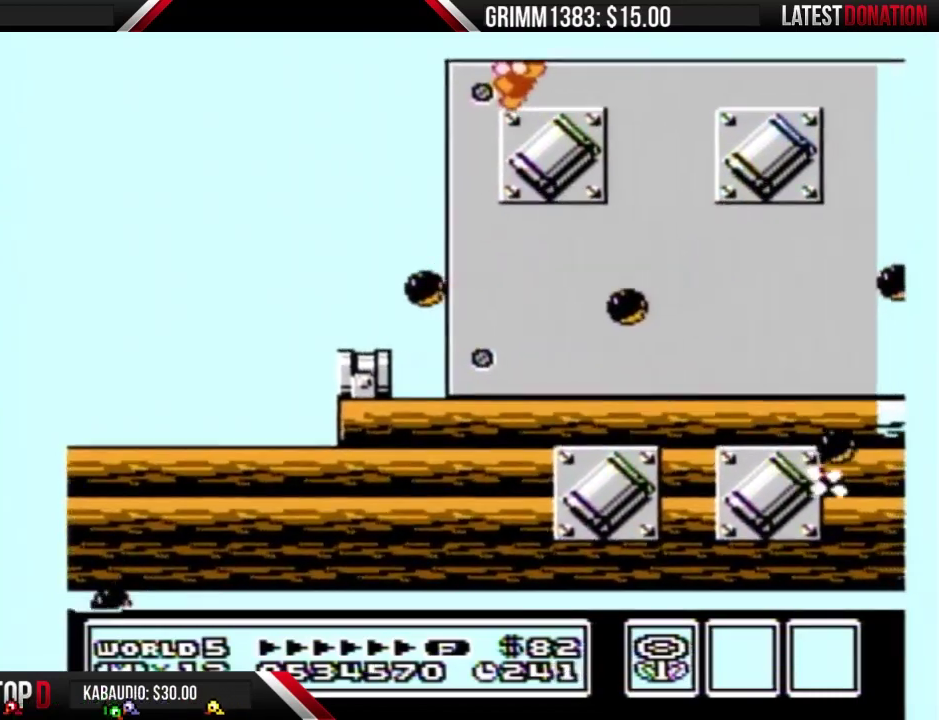
{"buttons": ["DPAD_RIGHT"], "events": [[67, "A", "down"], [133, "DPAD_RIGHT", "up"], [200, "A", "up"], [233, "DPAD_LEFT", "down"], [267, "B", "up"], [367, "DPAD_LEFT", "up"], [433, "DPAD_RIGHT", "down"]]}
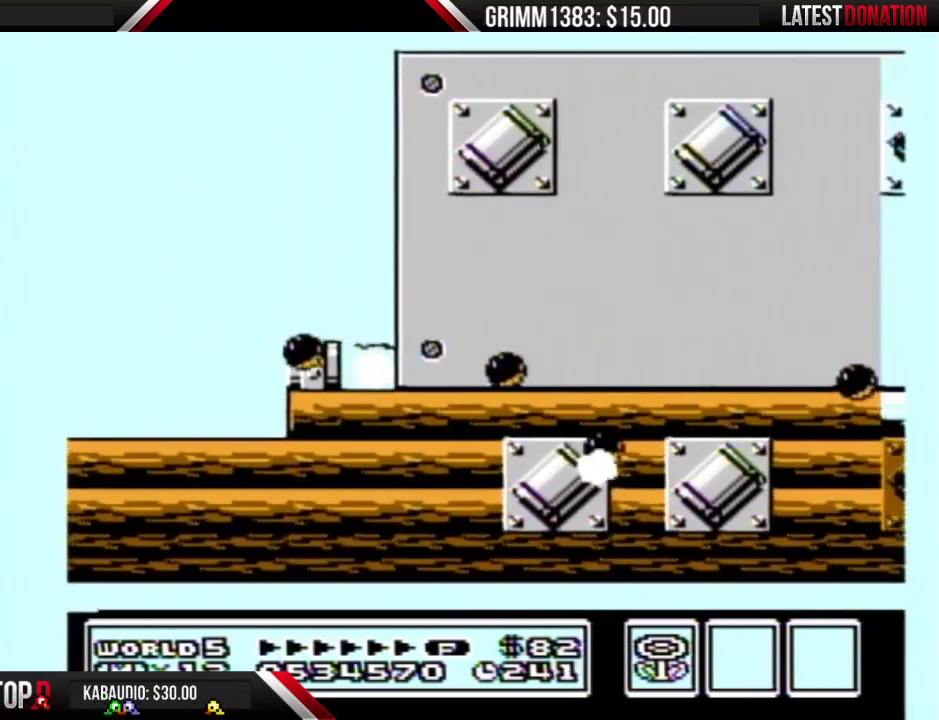
{"buttons": [], "events": [[67, "DPAD_RIGHT", "up"]]}
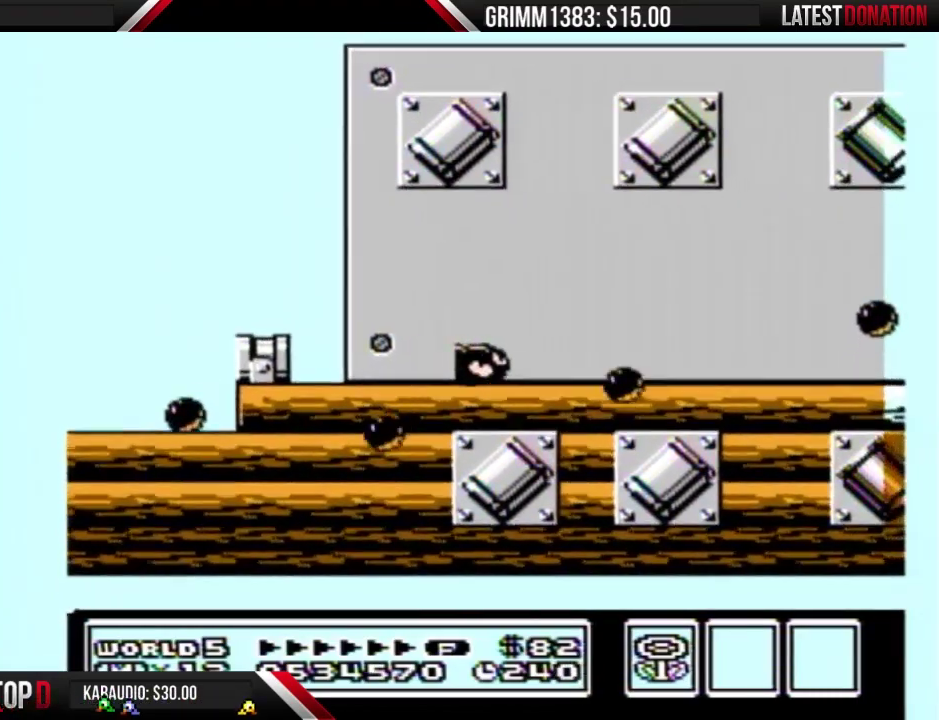
{"buttons": [], "events": [[367, "B", "down"], [467, "B", "up"]]}
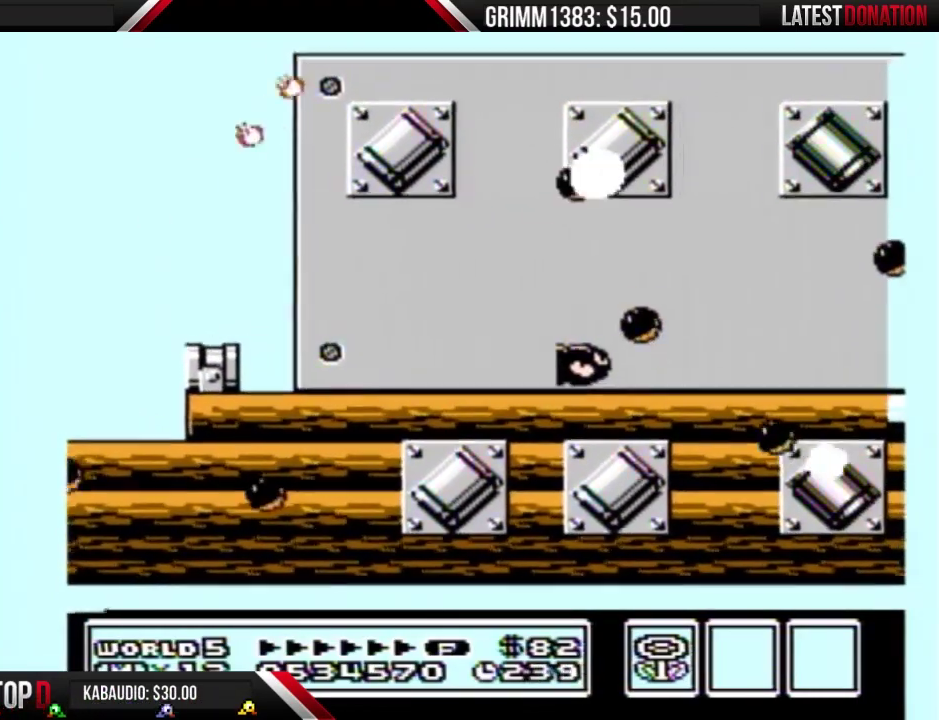
{"buttons": [], "events": []}
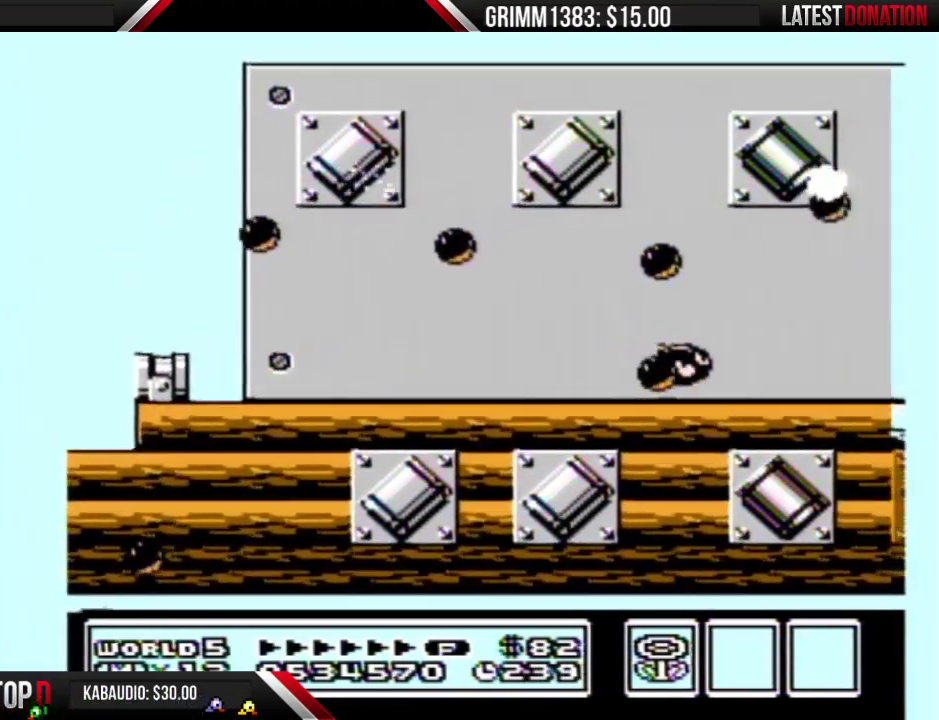
{"buttons": [], "events": []}
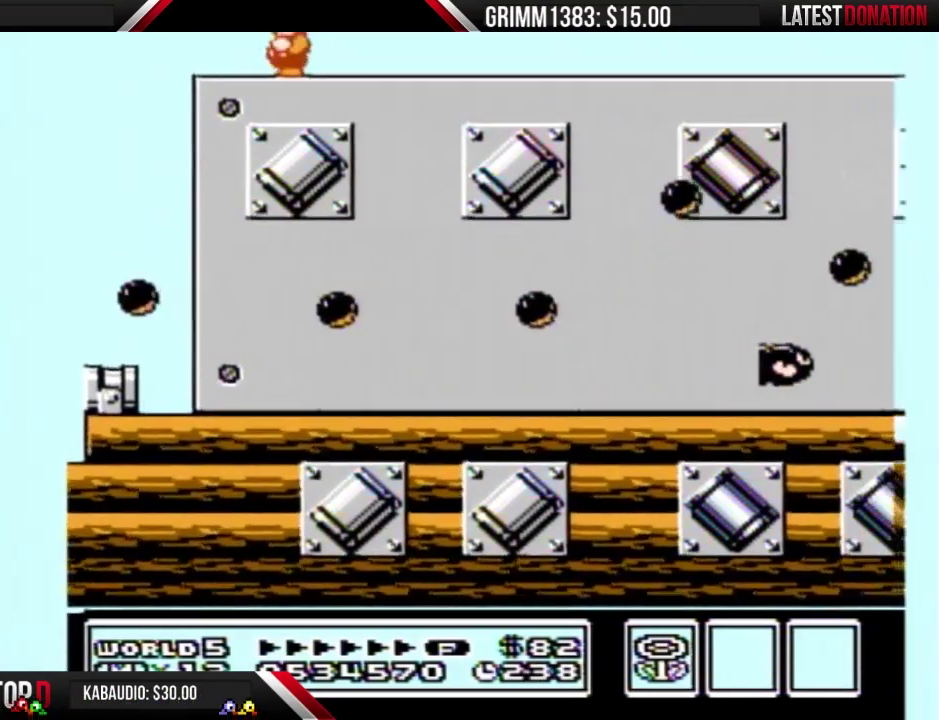
{"buttons": ["DPAD_LEFT"], "events": [[267, "DPAD_LEFT", "down"]]}
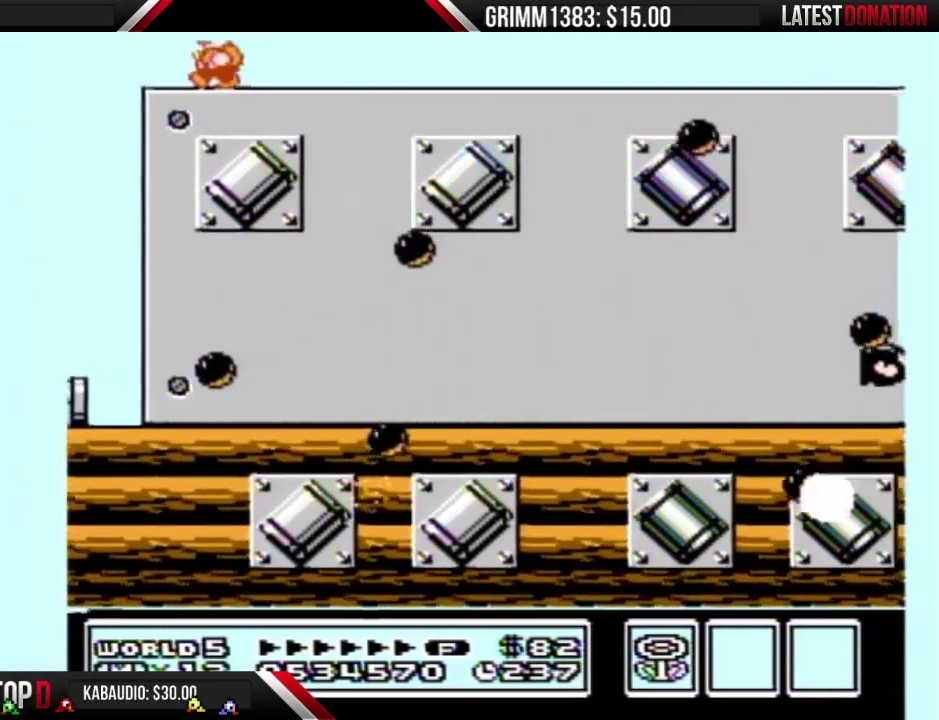
{"buttons": [], "events": [[33, "DPAD_LEFT", "up"]]}
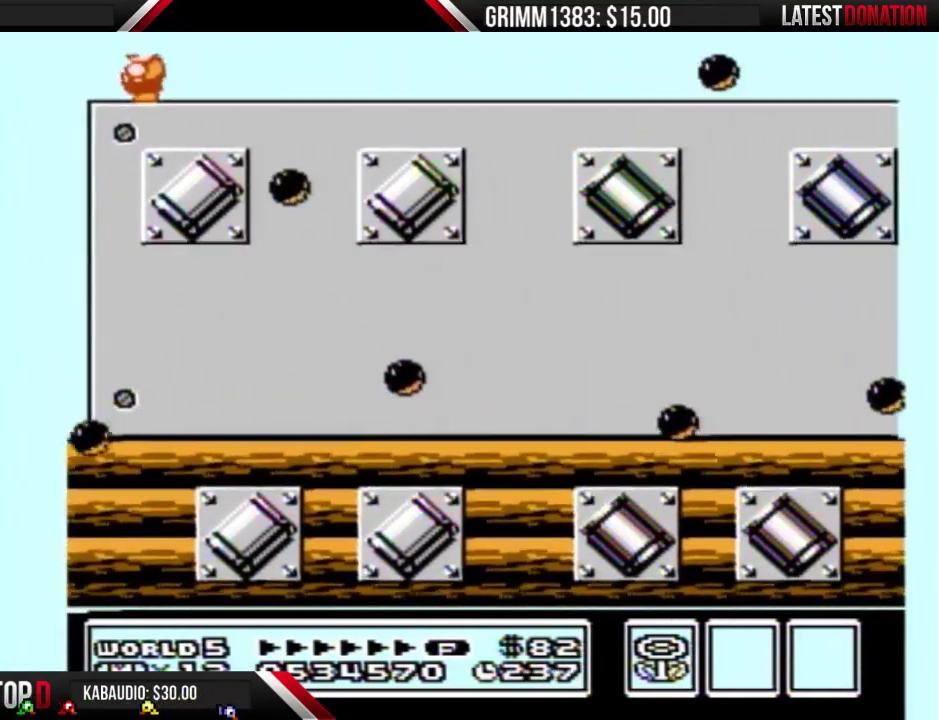
{"buttons": ["A", "B", "DPAD_RIGHT"], "events": [[100, "DPAD_LEFT", "down"], [267, "B", "down"], [433, "A", "down"], [433, "DPAD_LEFT", "up"], [467, "DPAD_RIGHT", "down"]]}
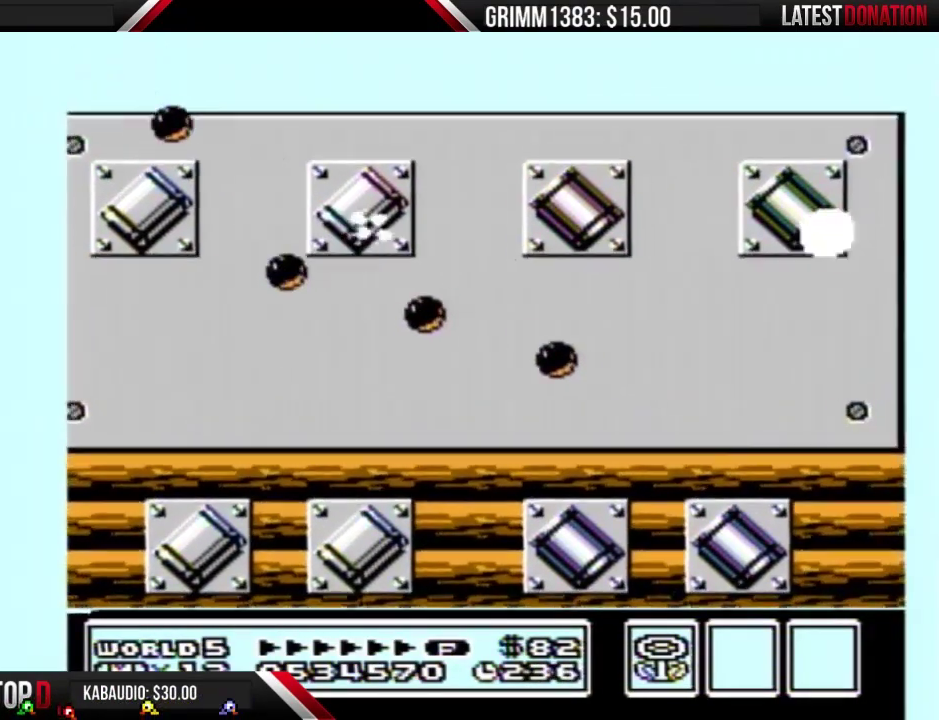
{"buttons": ["B", "DPAD_RIGHT"], "events": [[100, "A", "up"]]}
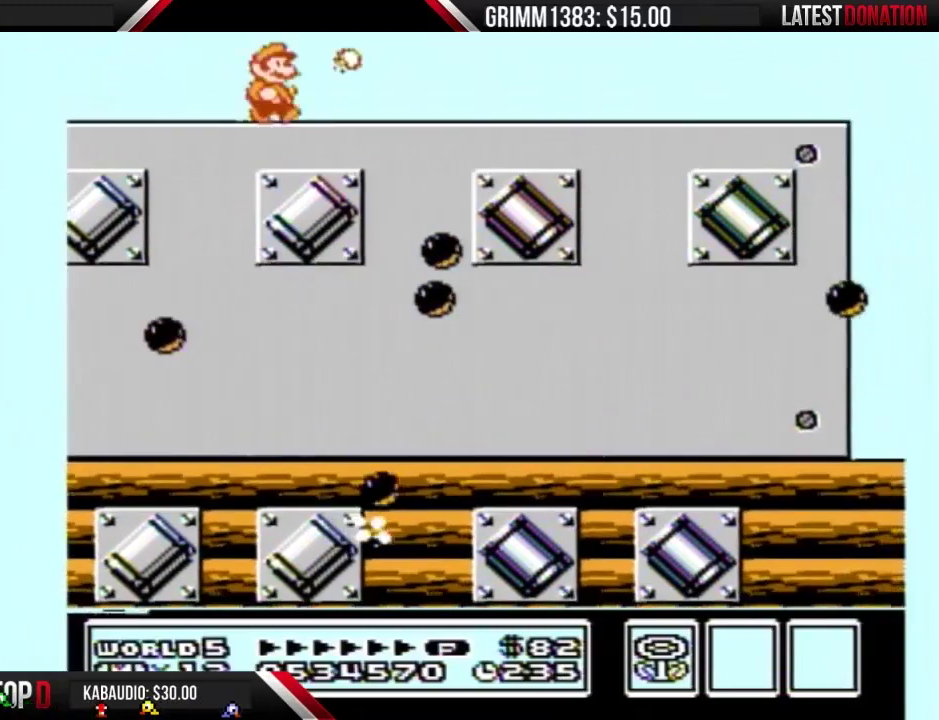
{"buttons": ["B", "DPAD_RIGHT"], "events": []}
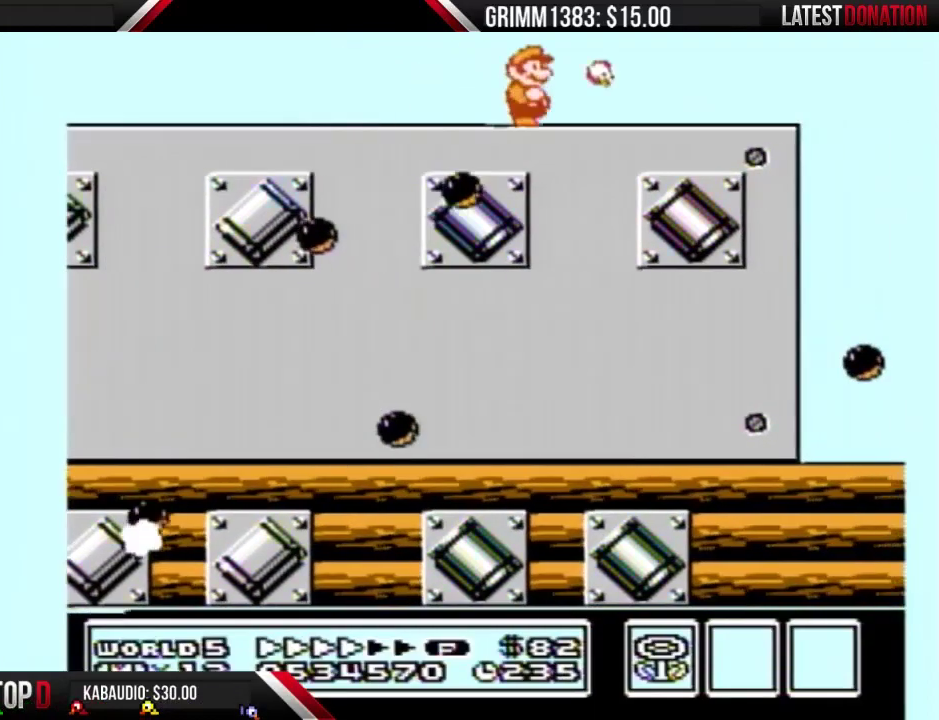
{"buttons": ["B", "DPAD_RIGHT"], "events": []}
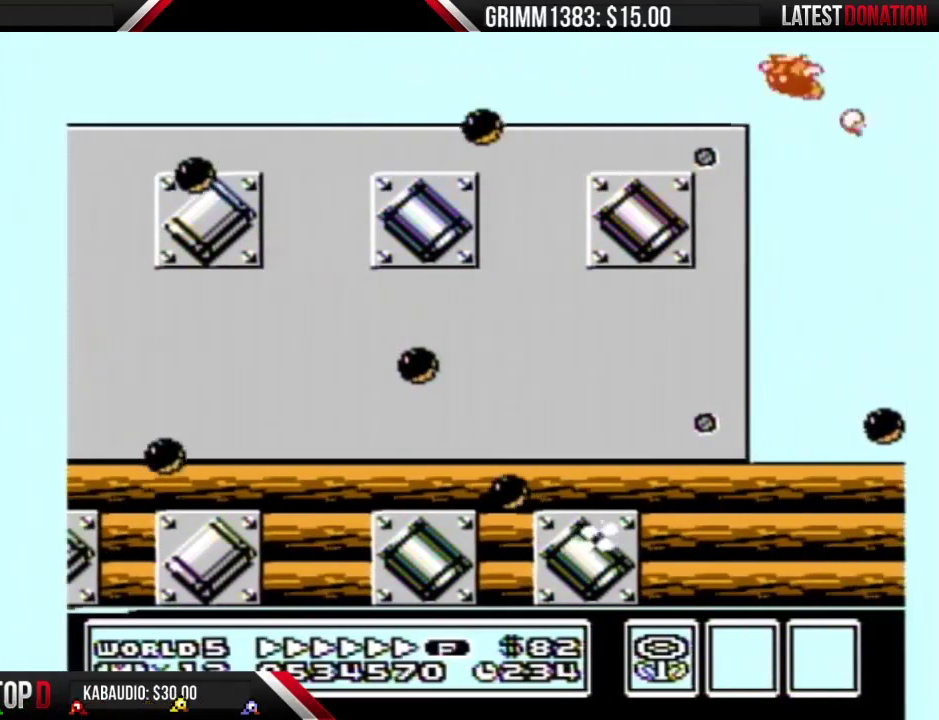
{"buttons": ["A", "B"], "events": [[33, "A", "down"], [33, "DPAD_RIGHT", "up"]]}
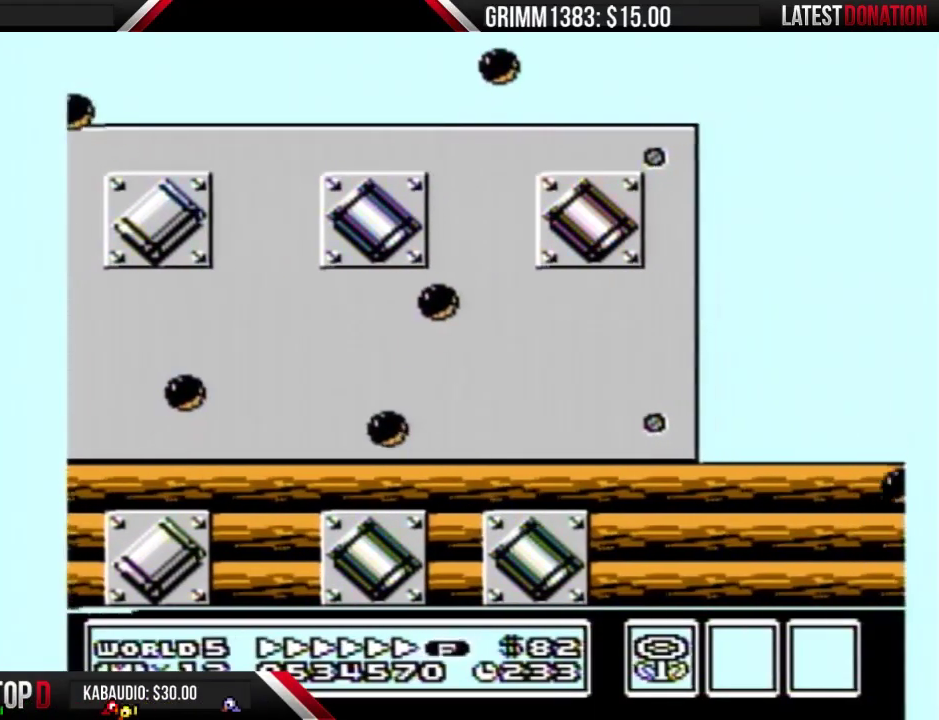
{"buttons": ["A", "B", "DPAD_RIGHT"], "events": [[200, "DPAD_RIGHT", "down"]]}
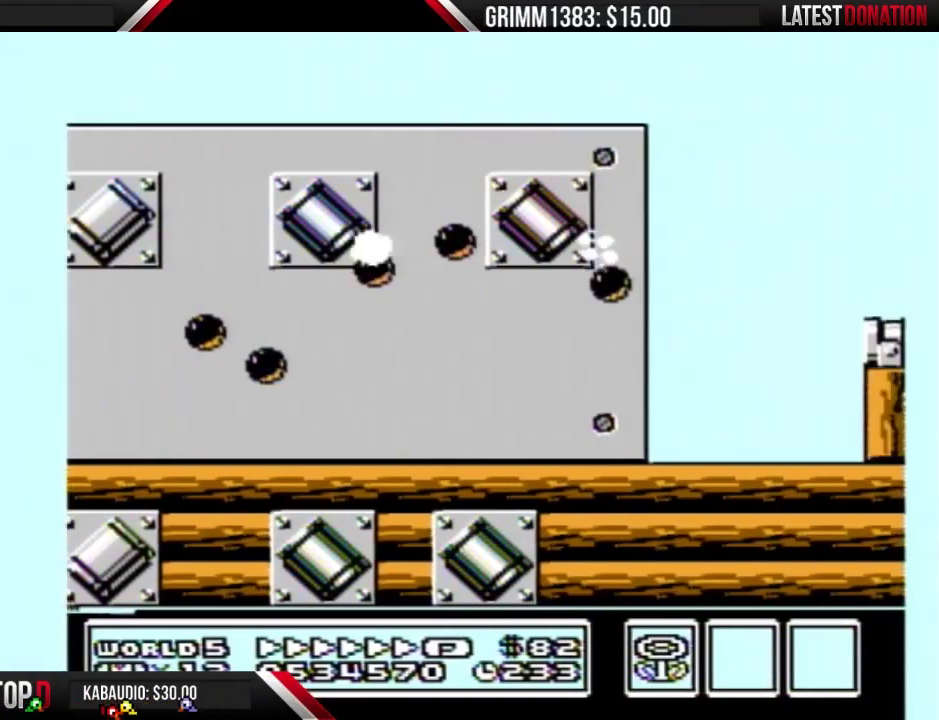
{"buttons": ["A", "B"], "events": [[33, "A", "up"], [467, "DPAD_RIGHT", "up"], [500, "A", "down"]]}
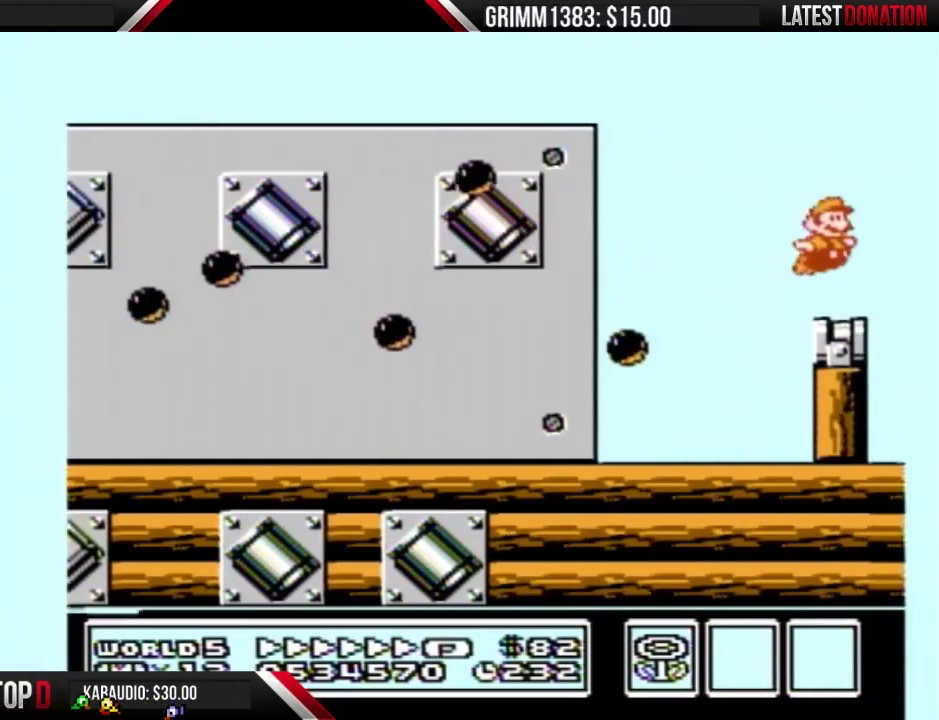
{"buttons": ["B", "DPAD_DOWN"], "events": [[67, "A", "up"], [133, "DPAD_LEFT", "down"], [200, "DPAD_LEFT", "up"], [500, "DPAD_DOWN", "down"]]}
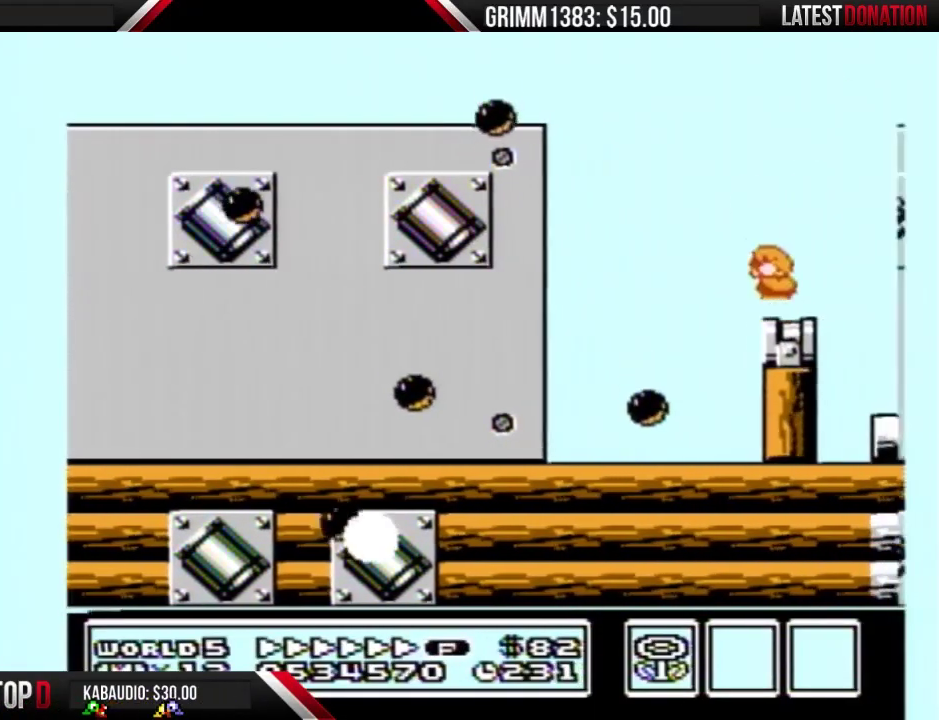
{"buttons": ["B"], "events": [[33, "A", "down"], [100, "A", "up"], [100, "DPAD_DOWN", "up"], [133, "B", "up"], [233, "B", "down"], [400, "DPAD_RIGHT", "down"], [467, "DPAD_RIGHT", "up"]]}
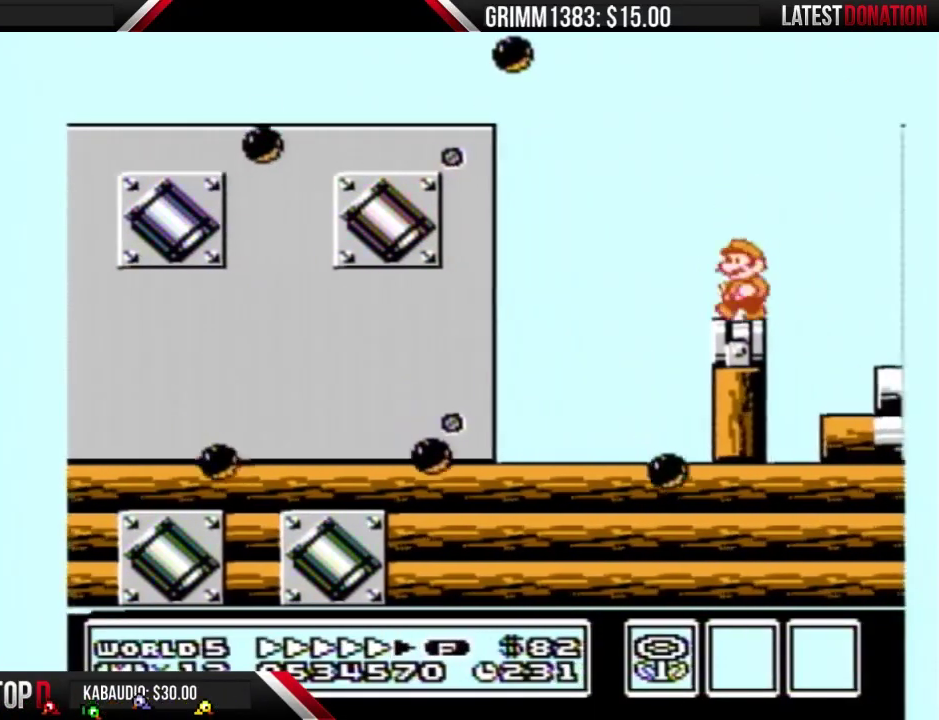
{"buttons": ["B", "DPAD_RIGHT"], "events": [[33, "DPAD_LEFT", "down"], [133, "DPAD_LEFT", "up"], [467, "DPAD_RIGHT", "down"]]}
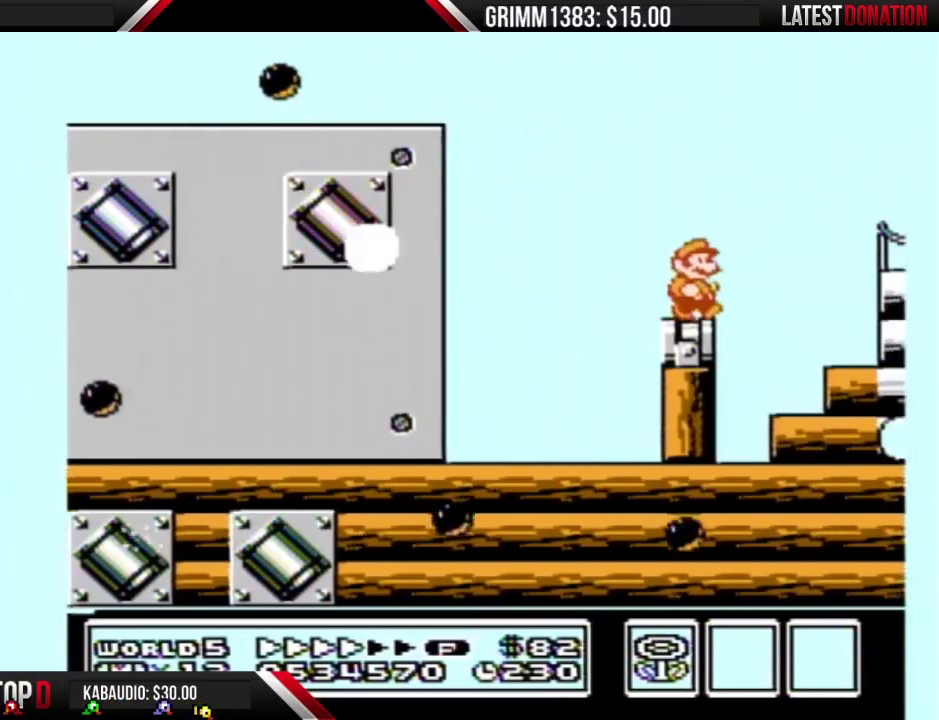
{"buttons": ["DPAD_RIGHT"], "events": [[133, "A", "down"], [433, "A", "up"], [500, "B", "up"]]}
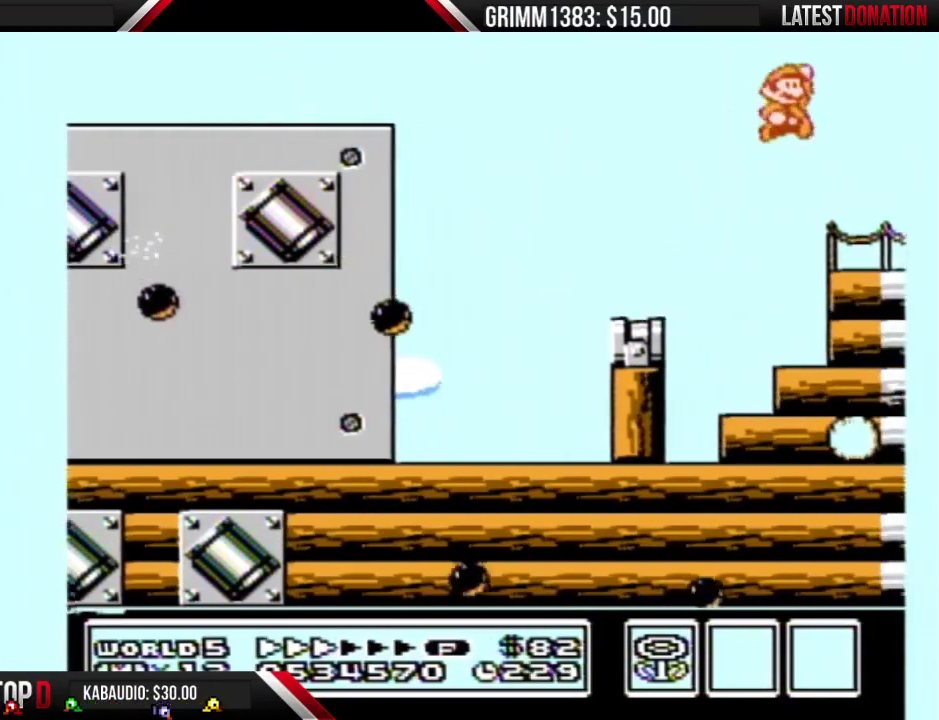
{"buttons": ["B", "DPAD_RIGHT"], "events": [[133, "B", "down"], [233, "B", "up"], [400, "B", "down"]]}
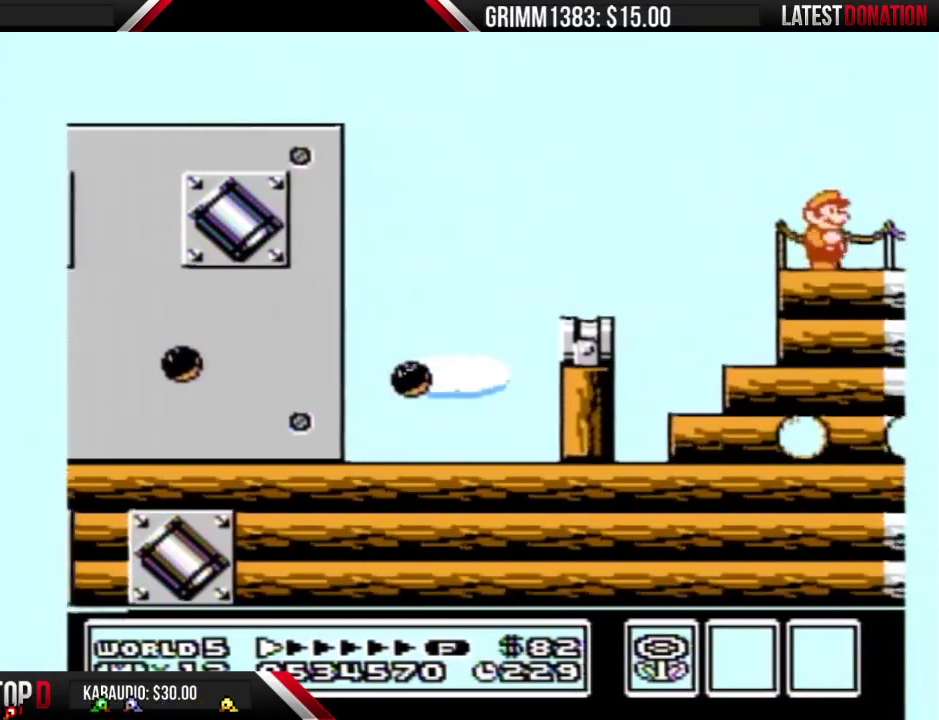
{"buttons": ["B", "DPAD_RIGHT"], "events": [[67, "B", "up"], [500, "B", "down"]]}